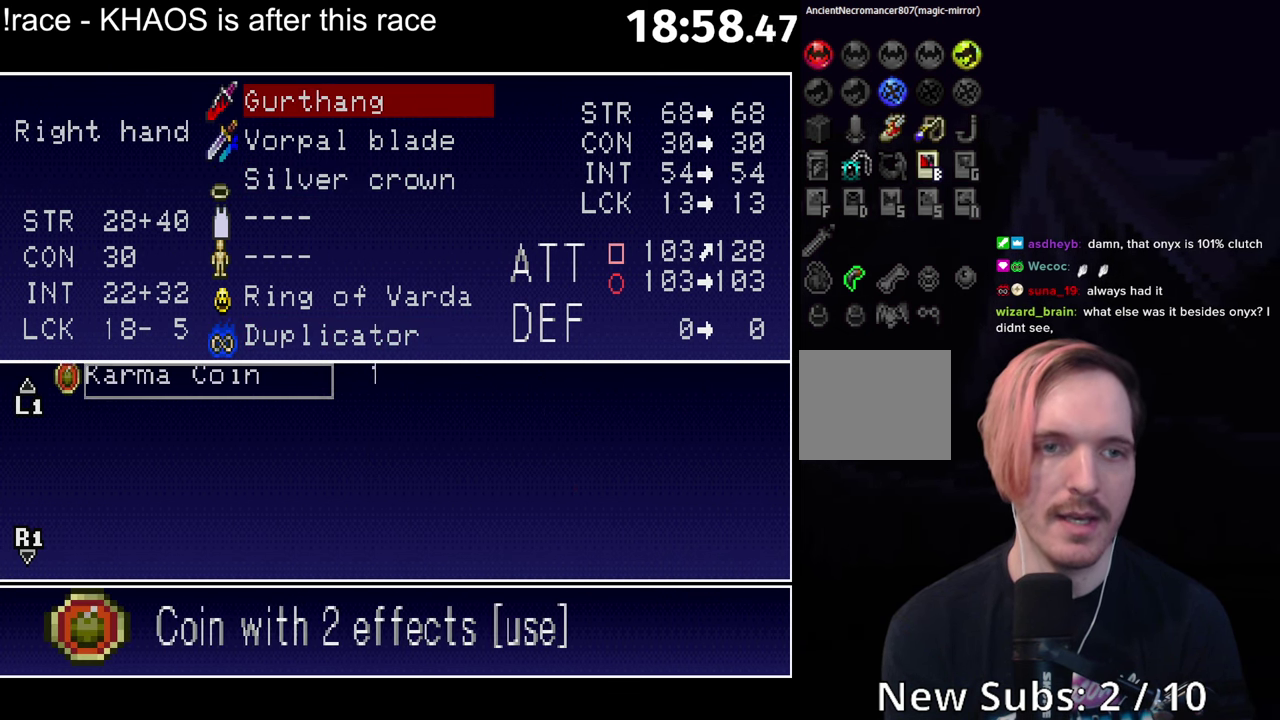
Gameplay with a controller (Xbox layout); each line is a JSON object with the inputs held at the frame after it. "events" lists button and stick changes between this image and that frame as [ms after this image, input, new state], when the widget could be followed in between. Not read: L3 R3 right_stick.
{"buttons": ["A"], "left_stick": "center", "events": [[484, "A", "down"]]}
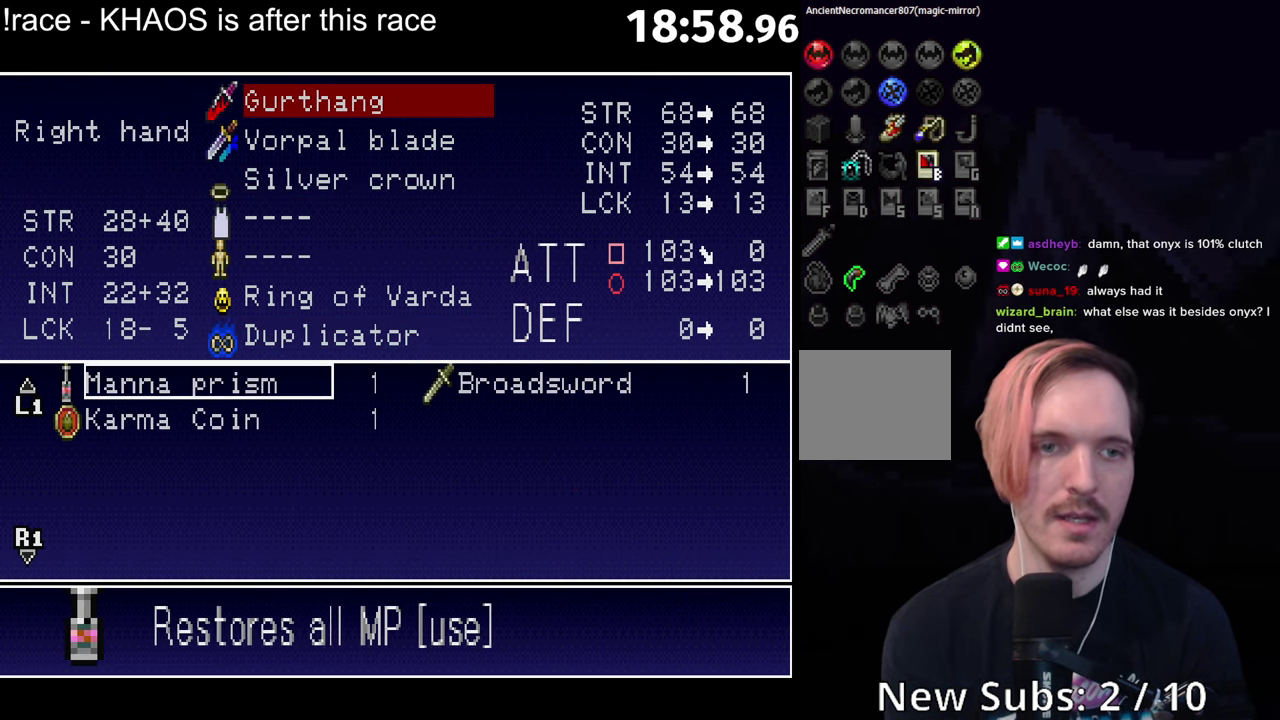
{"buttons": [], "left_stick": "center", "events": [[34, "A", "up"], [267, "SELECT", "down"], [367, "SELECT", "up"]]}
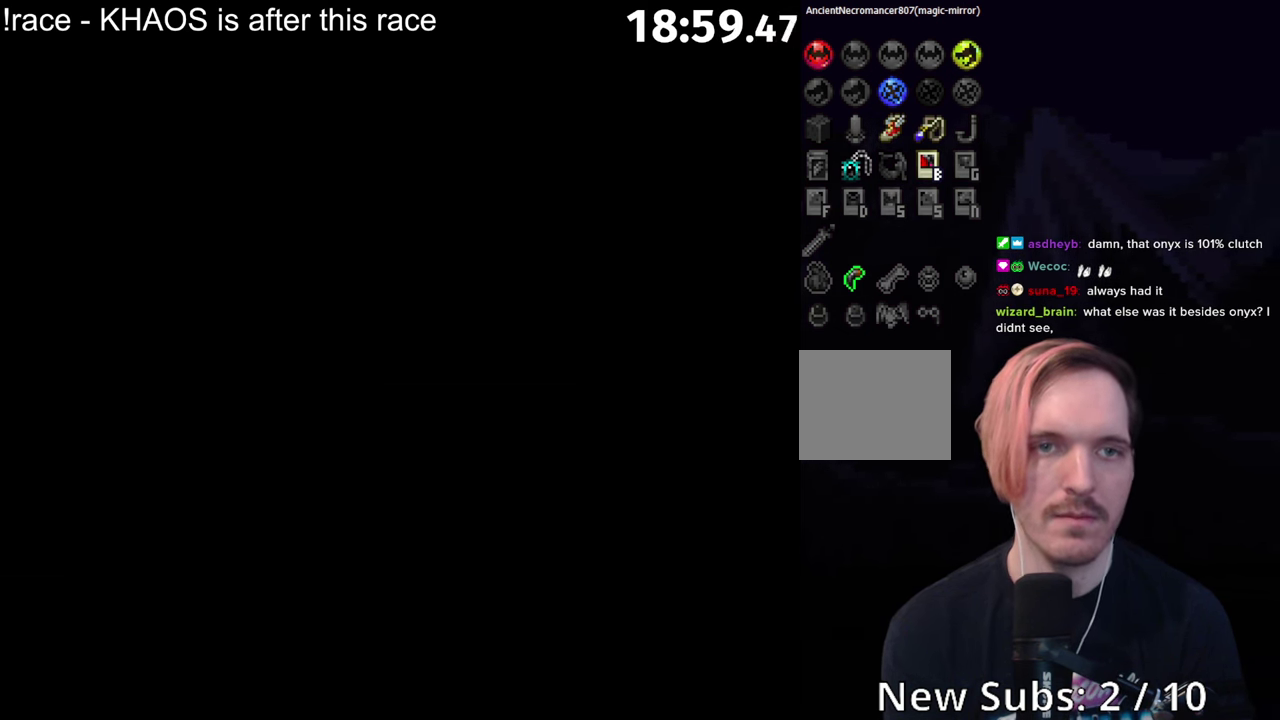
{"buttons": [], "left_stick": "center", "events": []}
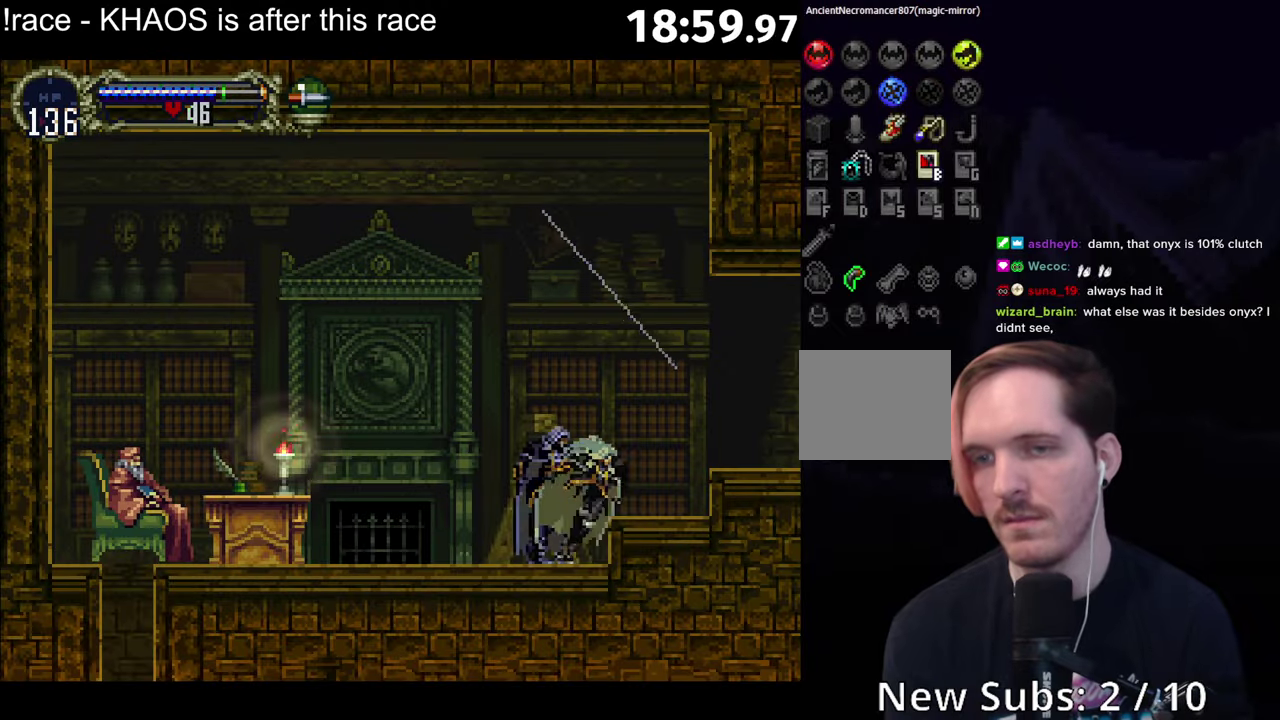
{"buttons": ["A", "R1"], "left_stick": "center", "events": [[66, "A", "down"], [133, "X", "down"], [183, "A", "up"], [200, "X", "up"], [283, "A", "down"], [383, "A", "up"], [450, "A", "down"], [483, "R1", "down"]]}
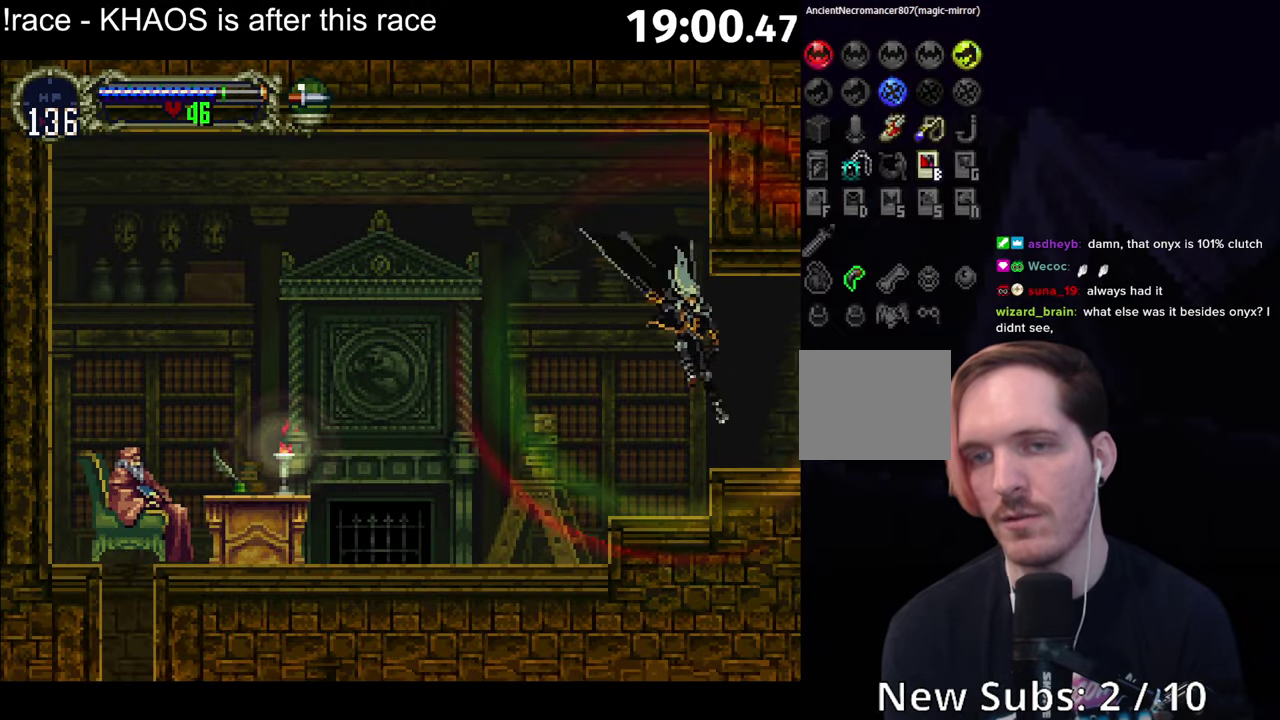
{"buttons": [], "left_stick": "center", "events": [[66, "A", "up"], [83, "R1", "up"]]}
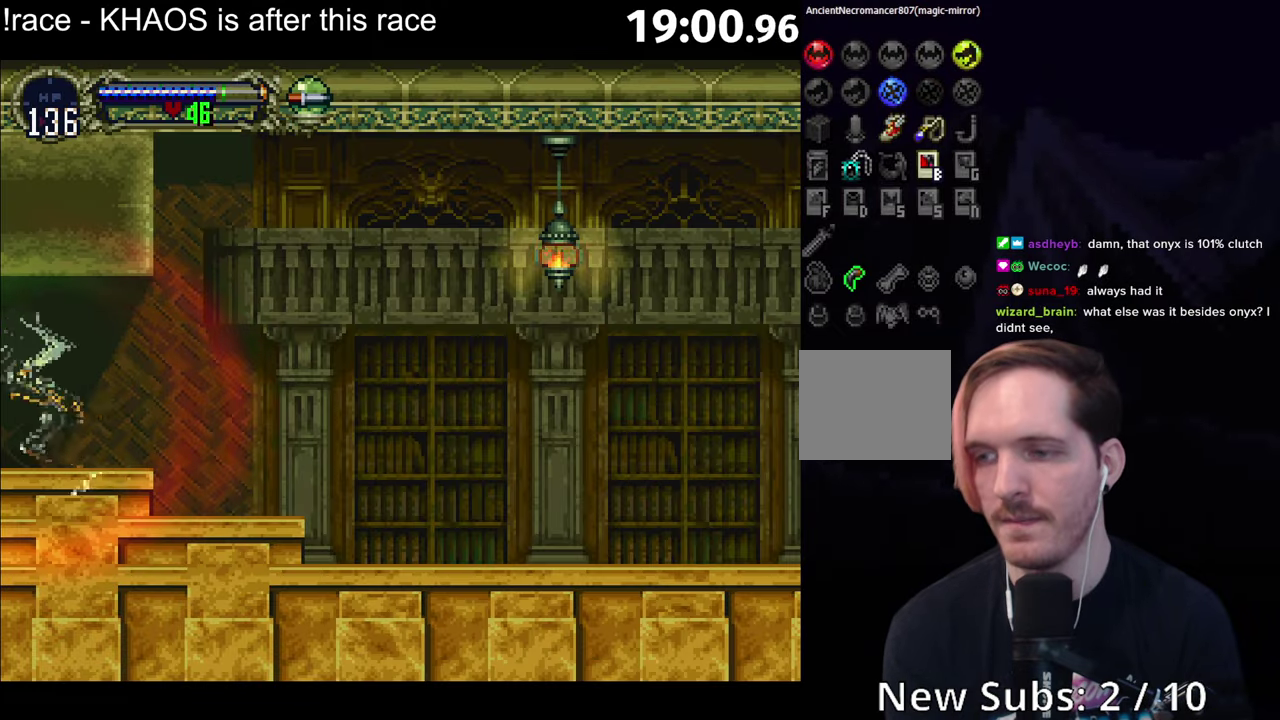
{"buttons": ["A"], "left_stick": "center", "events": [[416, "A", "down"]]}
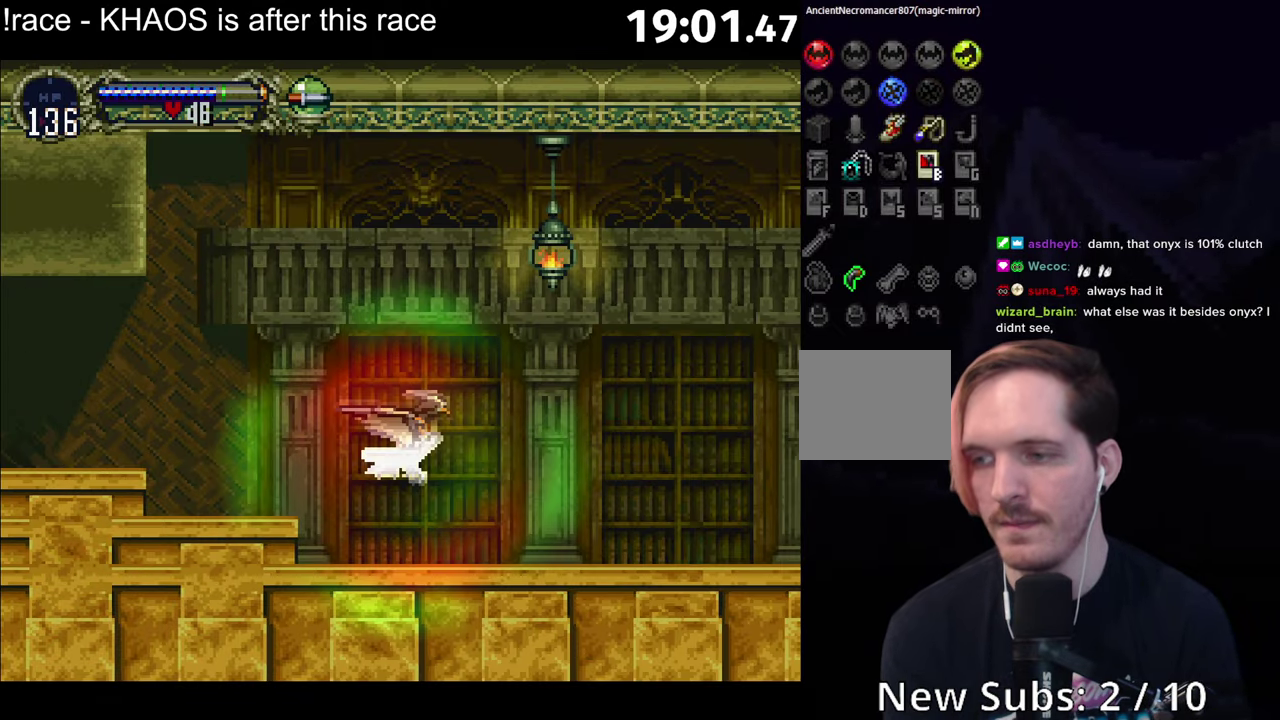
{"buttons": [], "left_stick": "center", "events": [[350, "A", "up"]]}
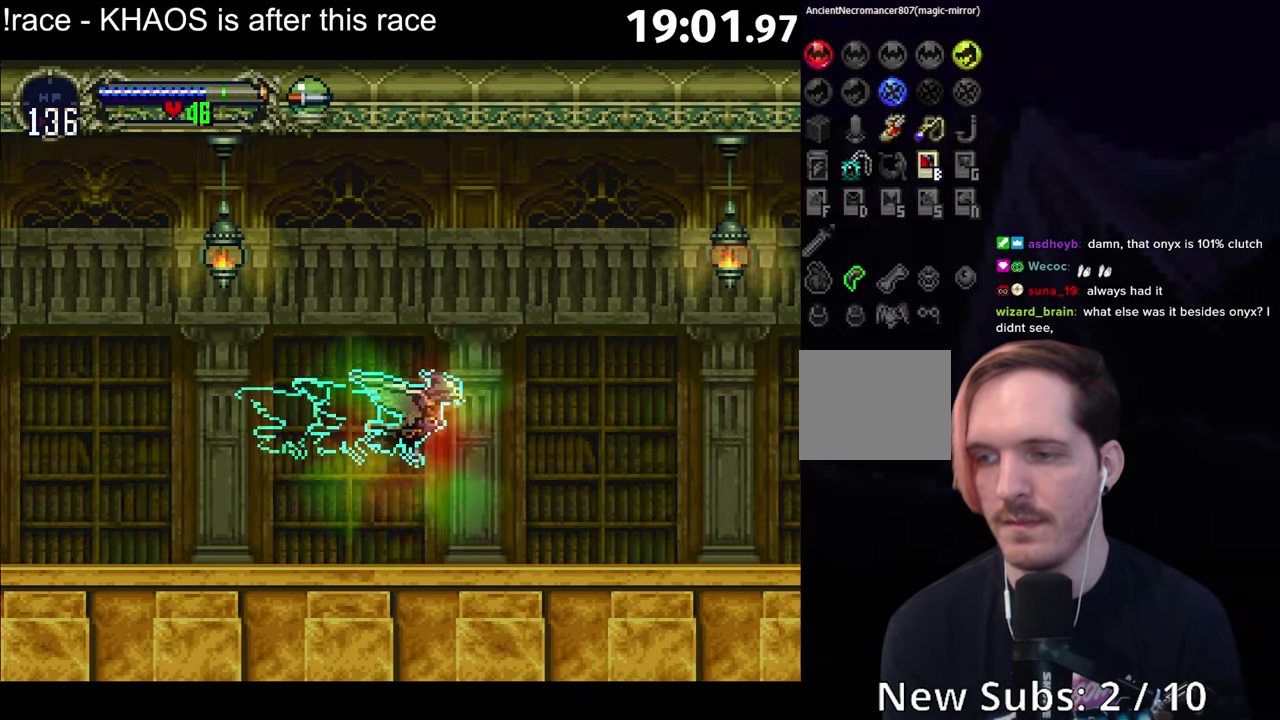
{"buttons": ["A"], "left_stick": "center", "events": [[116, "A", "down"]]}
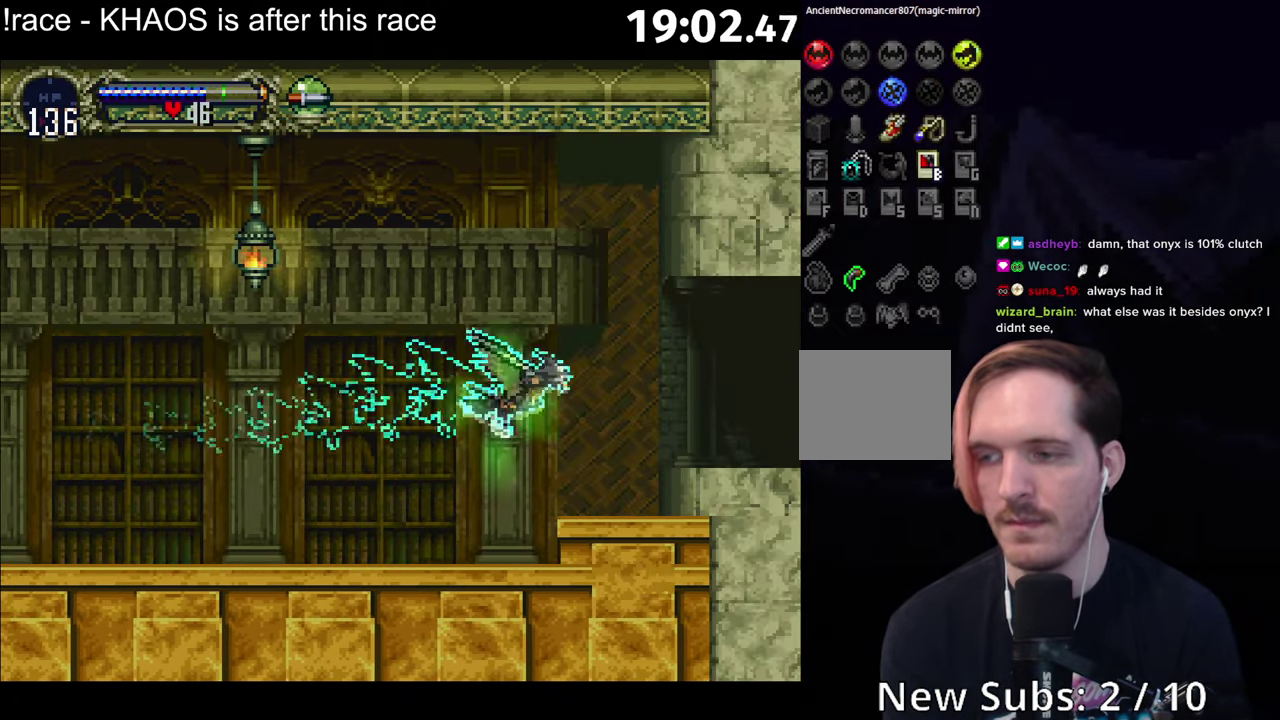
{"buttons": [], "left_stick": "center", "events": [[116, "A", "up"]]}
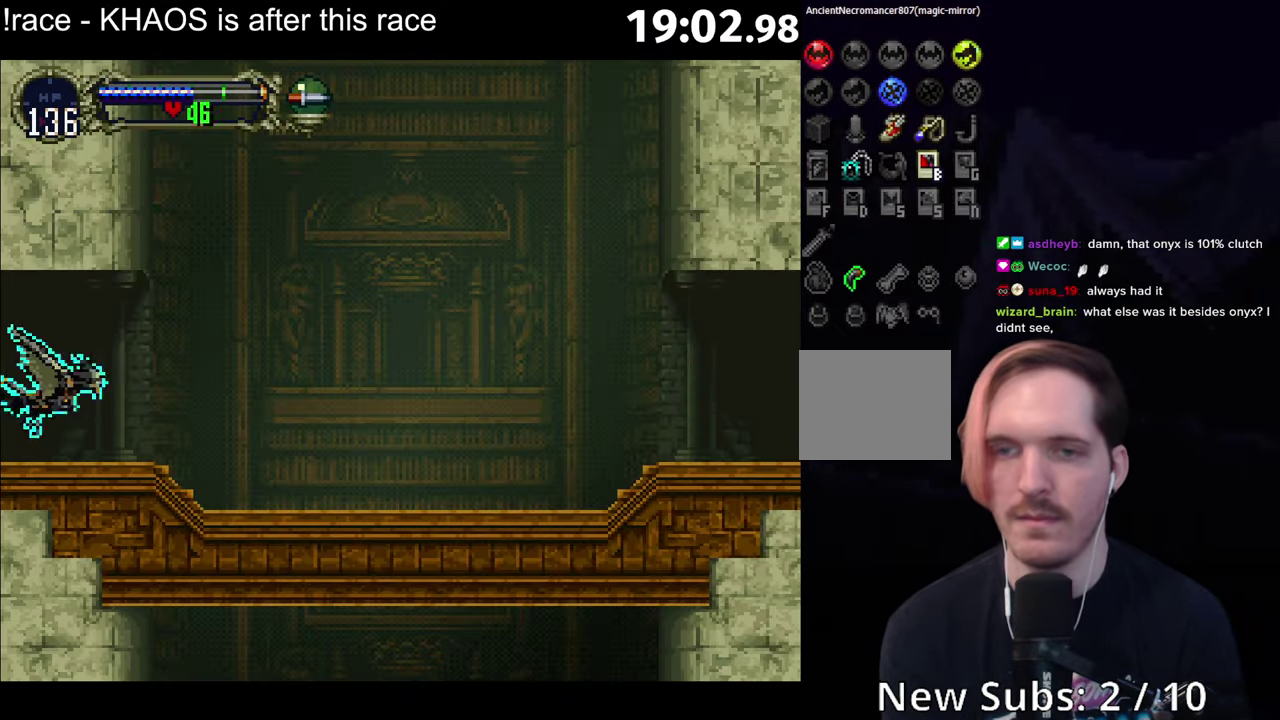
{"buttons": ["A"], "left_stick": "center", "events": [[100, "A", "down"]]}
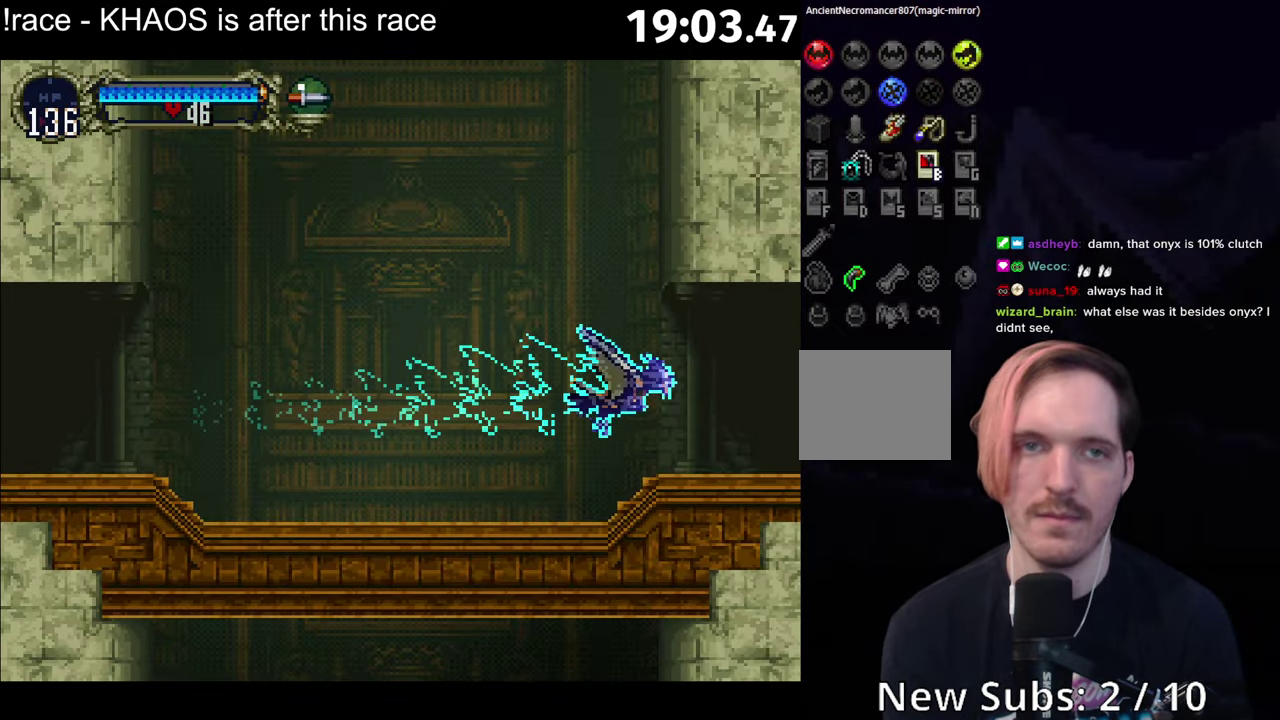
{"buttons": [], "left_stick": "center", "events": [[50, "A", "up"]]}
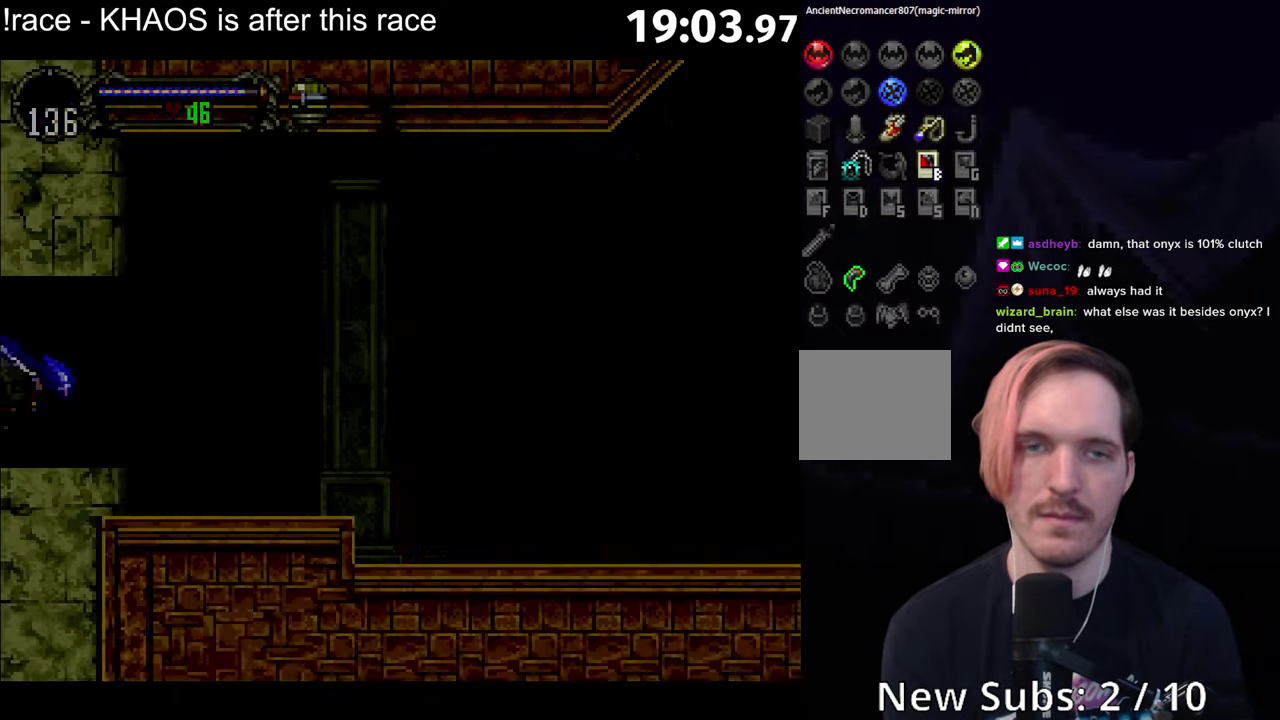
{"buttons": ["A"], "left_stick": "center", "events": [[266, "A", "down"]]}
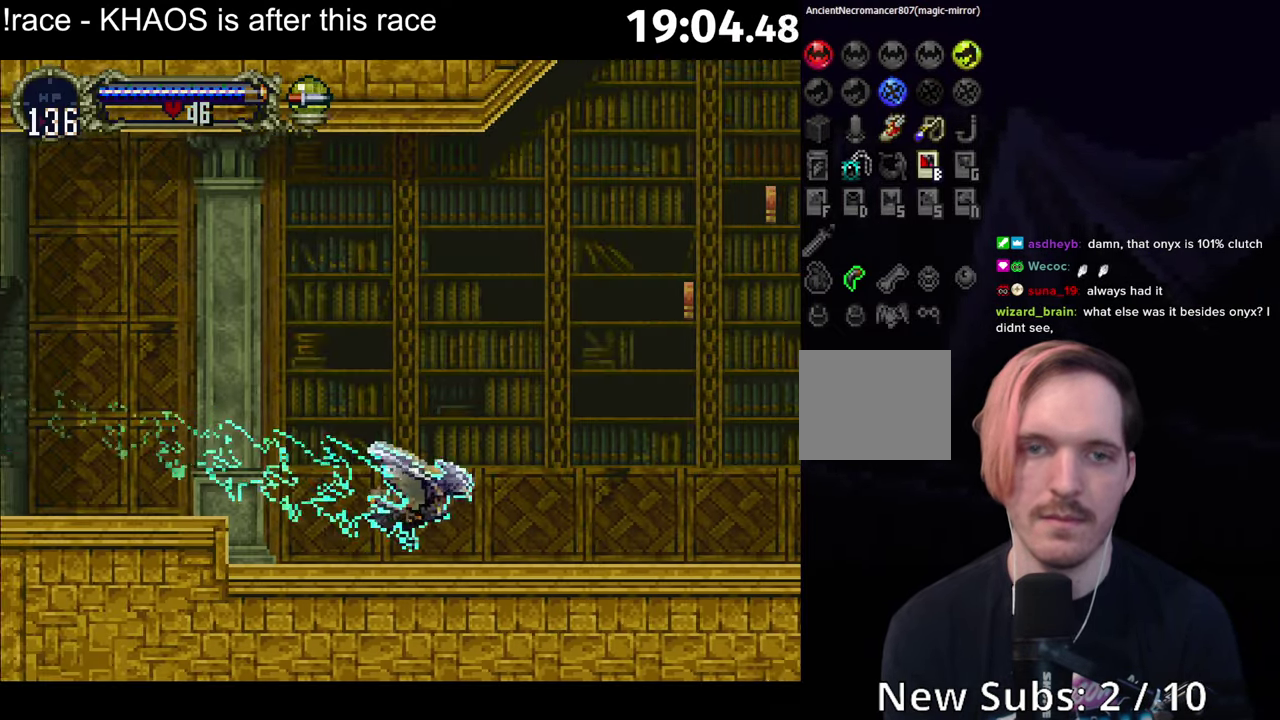
{"buttons": ["R1"], "left_stick": "center", "events": [[150, "A", "up"], [400, "R1", "down"]]}
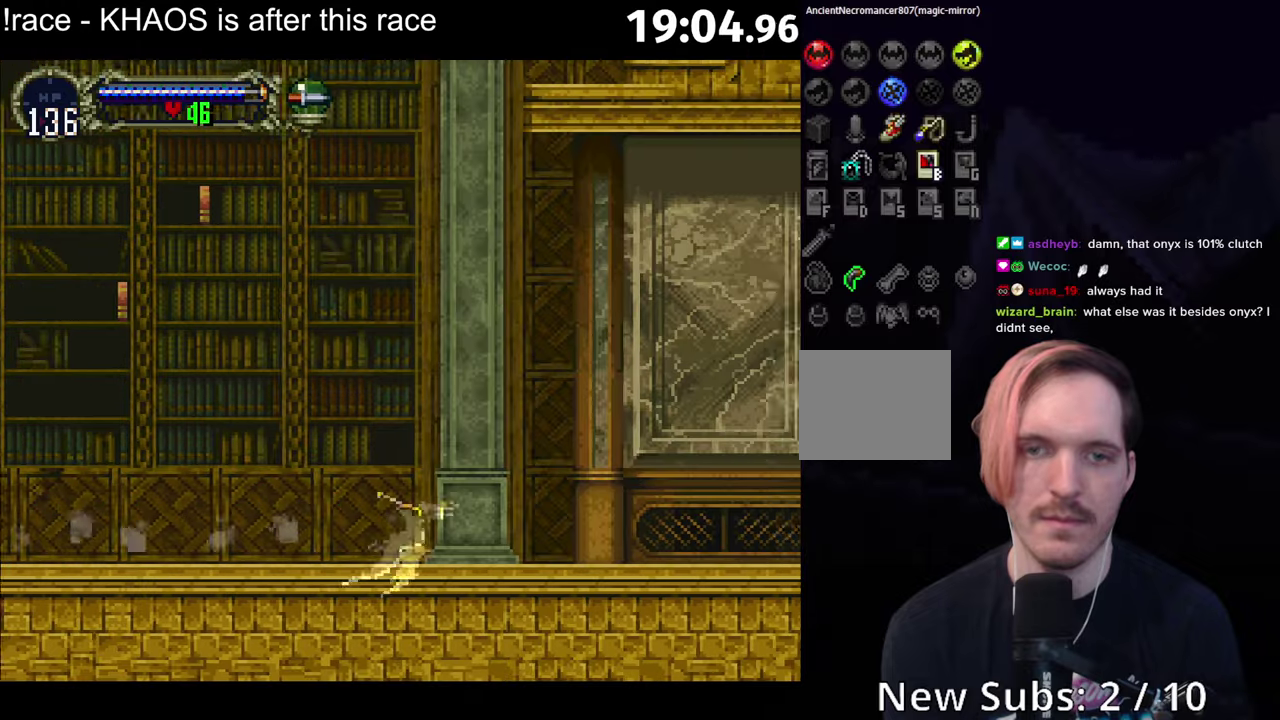
{"buttons": [], "left_stick": "center", "events": [[283, "R1", "up"]]}
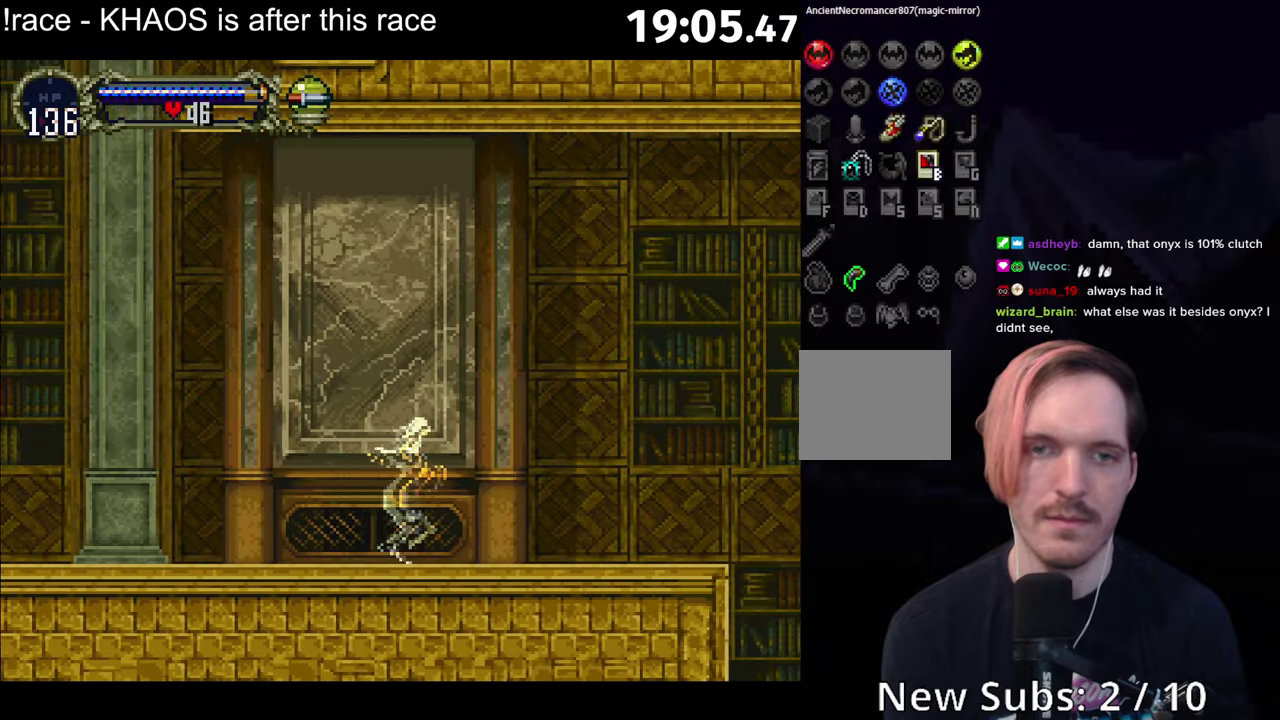
{"buttons": [], "left_stick": "center", "events": [[367, "B", "down"], [400, "Y", "down"], [417, "B", "up"], [450, "Y", "up"]]}
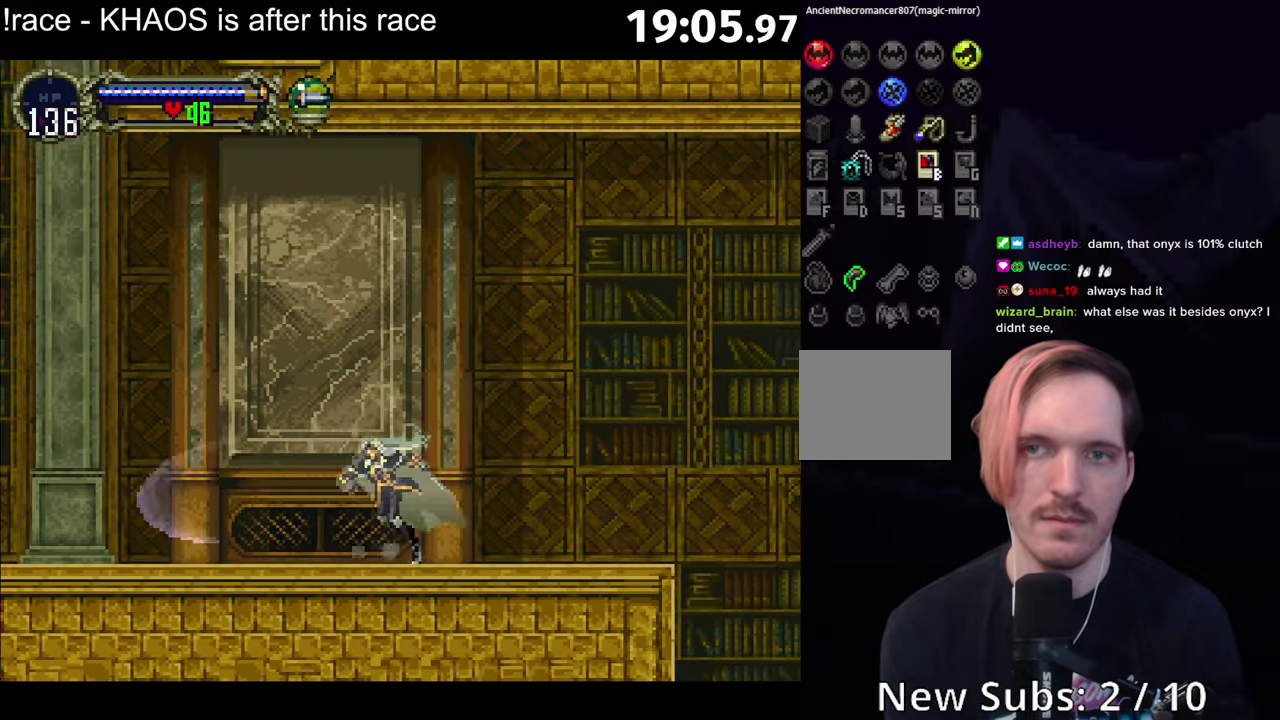
{"buttons": [], "left_stick": "center", "events": [[33, "B", "down"], [67, "Y", "down"], [117, "B", "up"], [117, "Y", "up"], [183, "B", "down"], [217, "Y", "down"], [267, "B", "up"], [267, "Y", "up"], [317, "B", "down"], [333, "Y", "down"], [367, "B", "up"], [383, "Y", "up"]]}
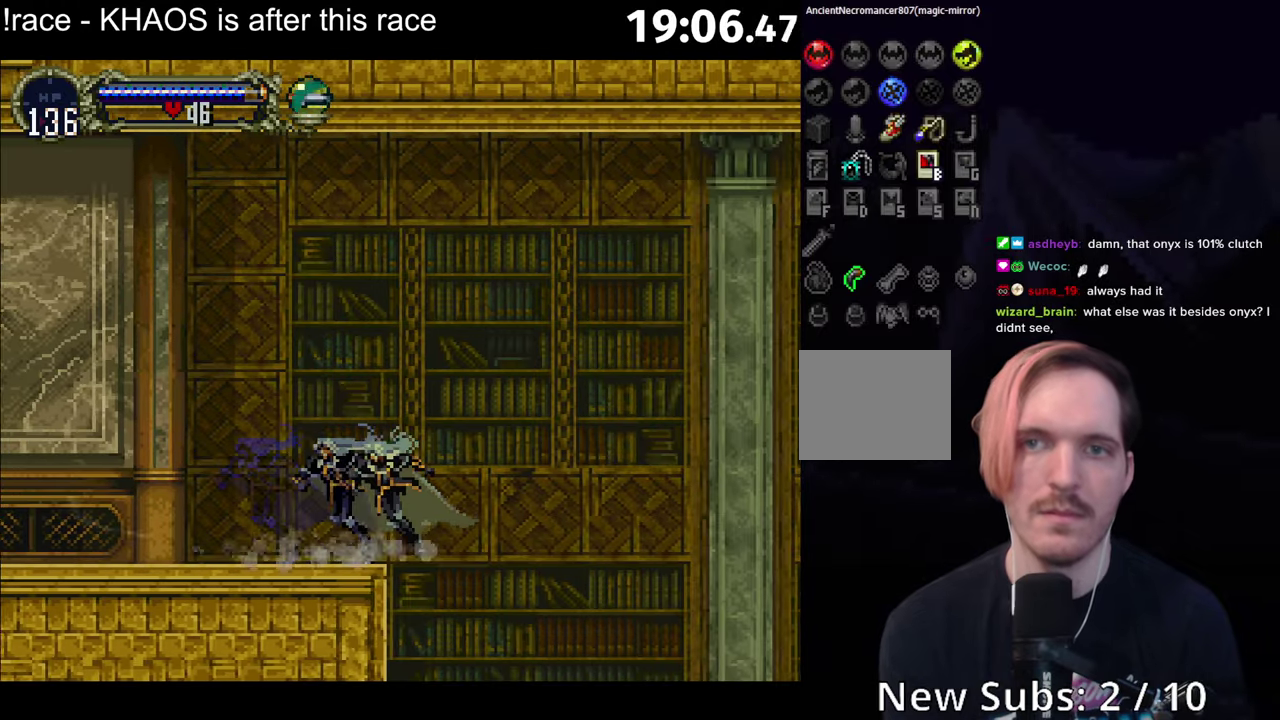
{"buttons": [], "left_stick": "center", "events": []}
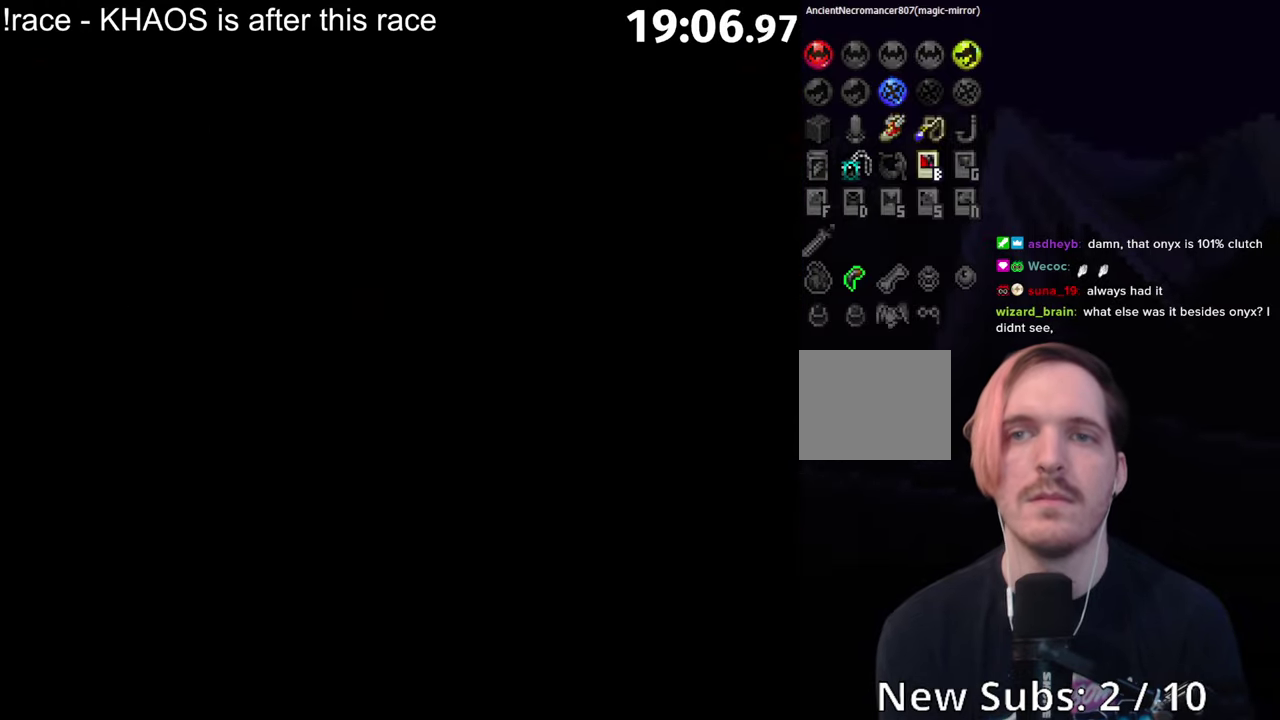
{"buttons": ["A"], "left_stick": "center", "events": [[450, "A", "down"]]}
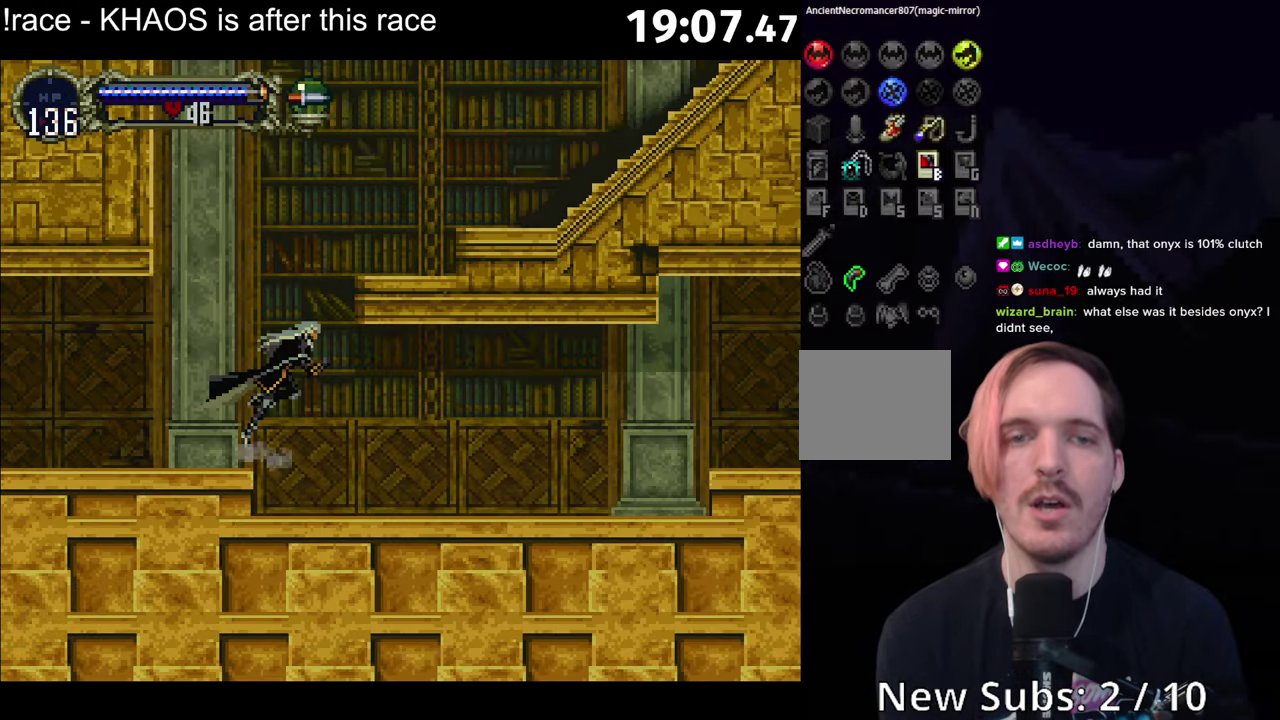
{"buttons": [], "left_stick": "center", "events": [[33, "A", "up"], [100, "A", "down"], [150, "A", "up"], [200, "A", "down"], [233, "R1", "down"], [367, "A", "up"], [383, "R1", "up"]]}
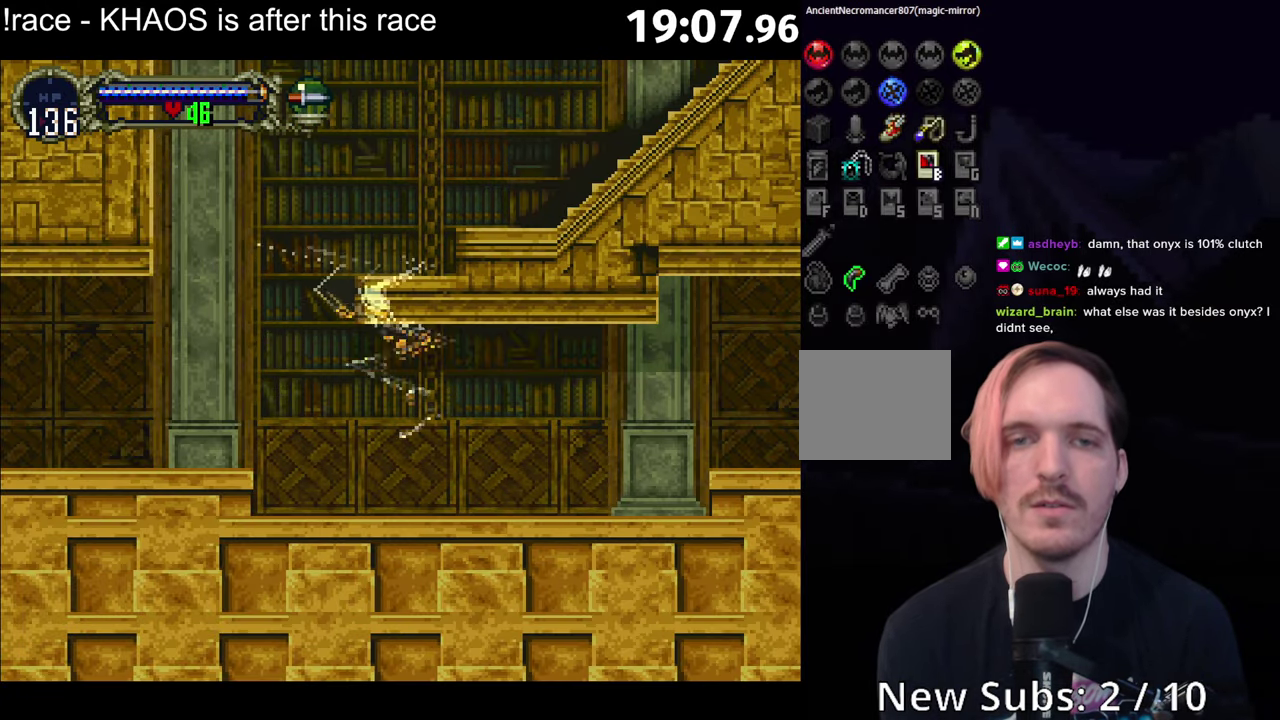
{"buttons": [], "left_stick": "center", "events": []}
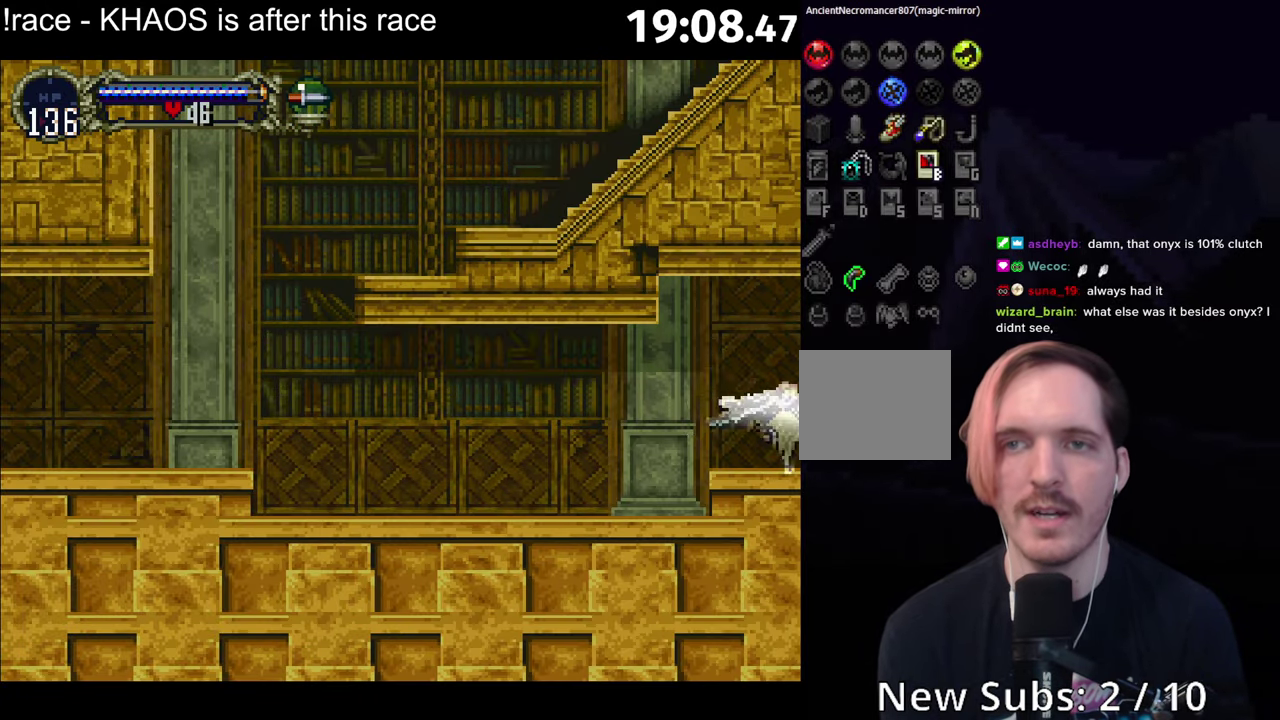
{"buttons": ["A"], "left_stick": "center", "events": [[400, "A", "down"]]}
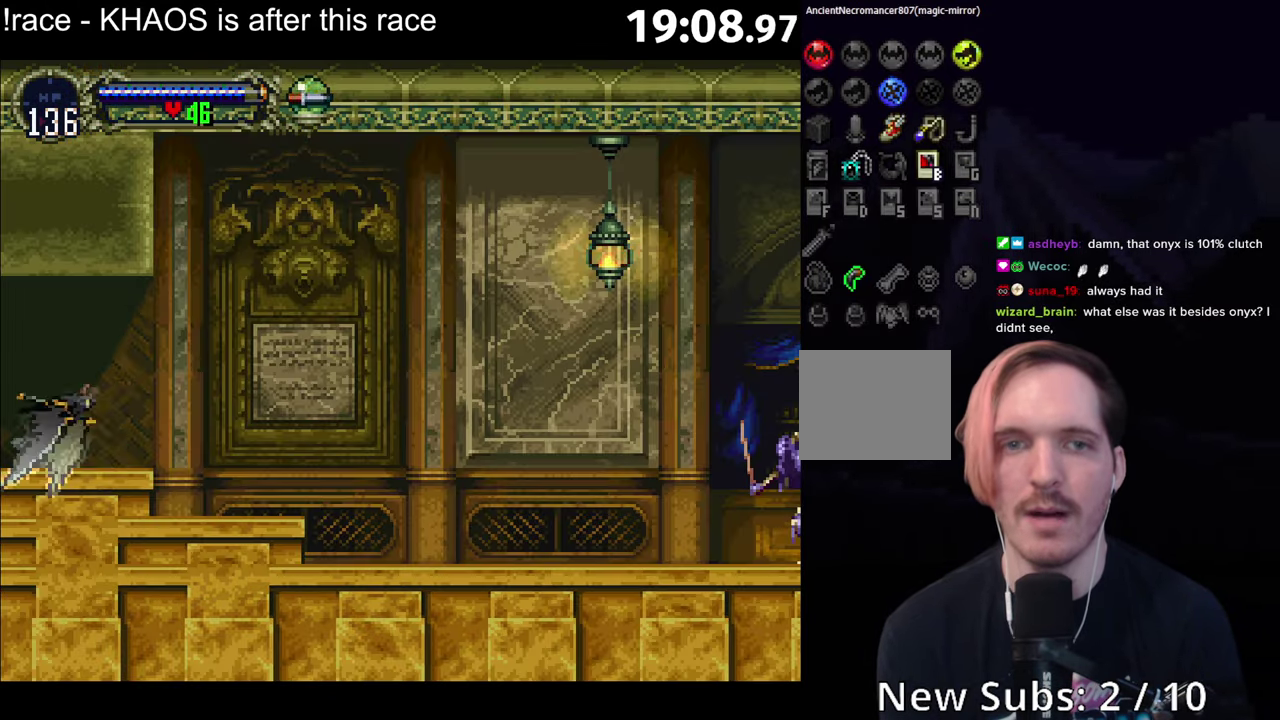
{"buttons": [], "left_stick": "center", "events": [[333, "A", "up"]]}
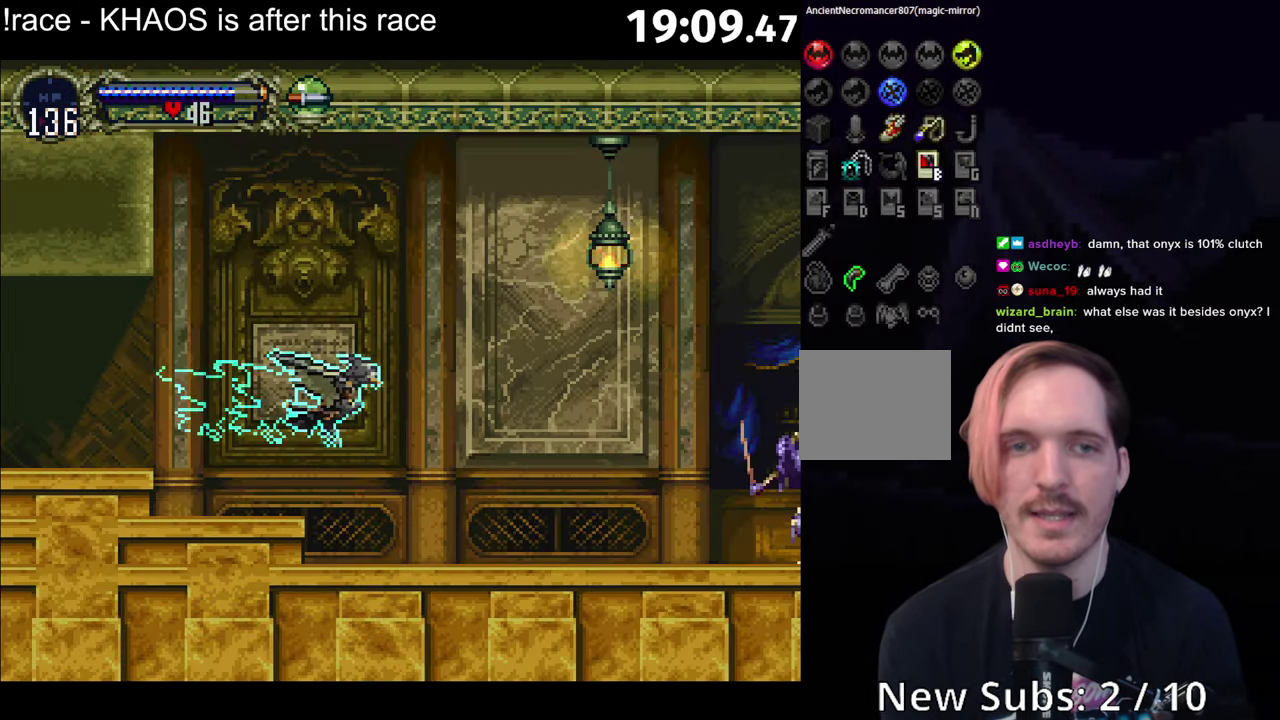
{"buttons": ["A"], "left_stick": "center", "events": [[133, "A", "down"]]}
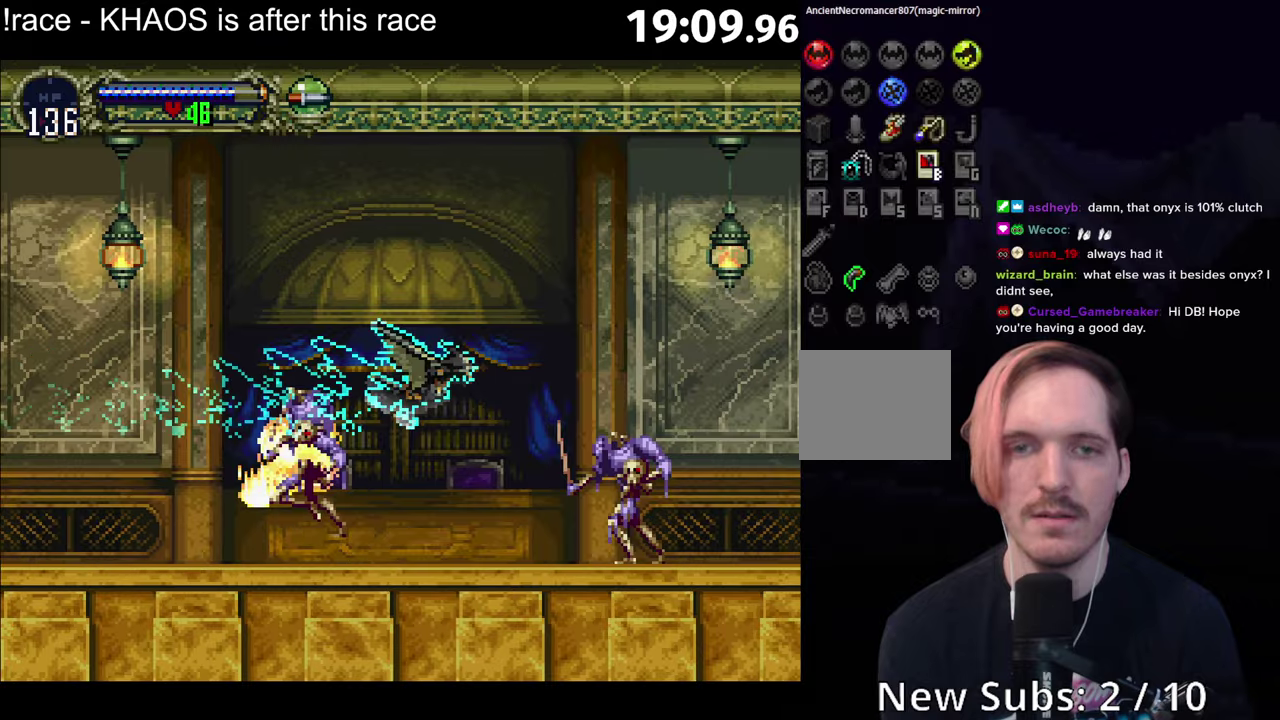
{"buttons": [], "left_stick": "center", "events": [[150, "A", "up"]]}
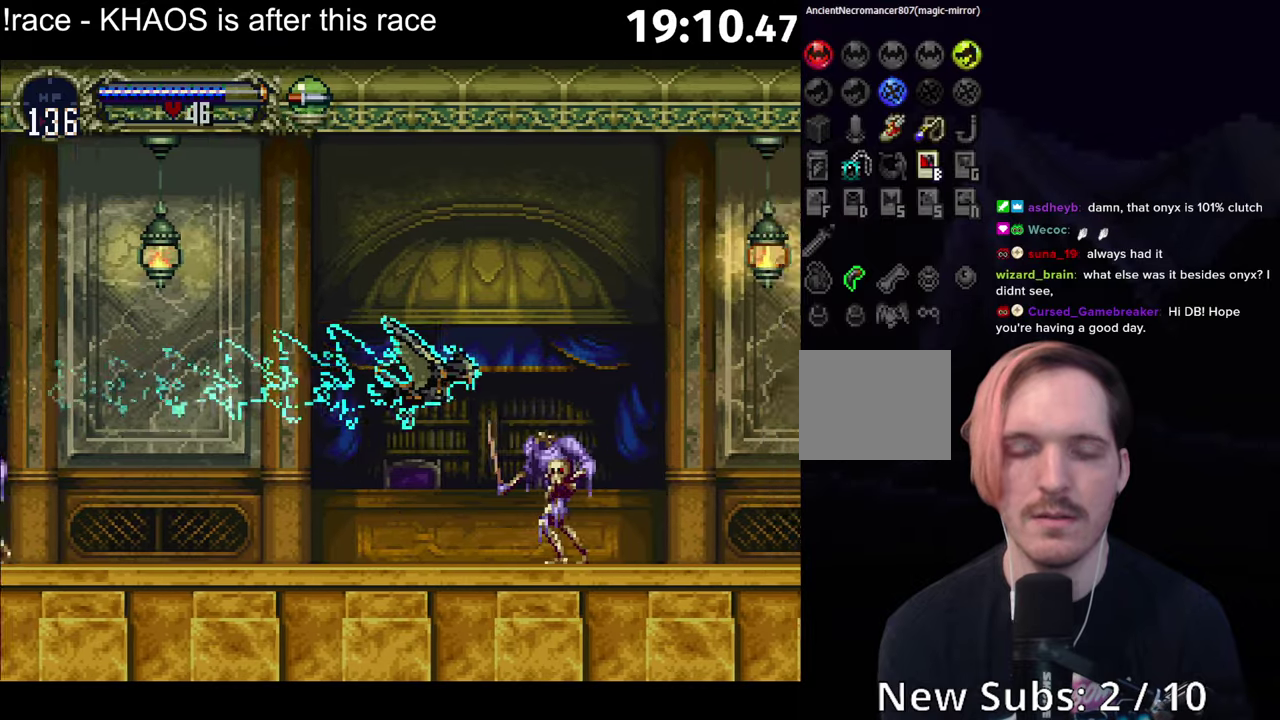
{"buttons": [], "left_stick": "center", "events": []}
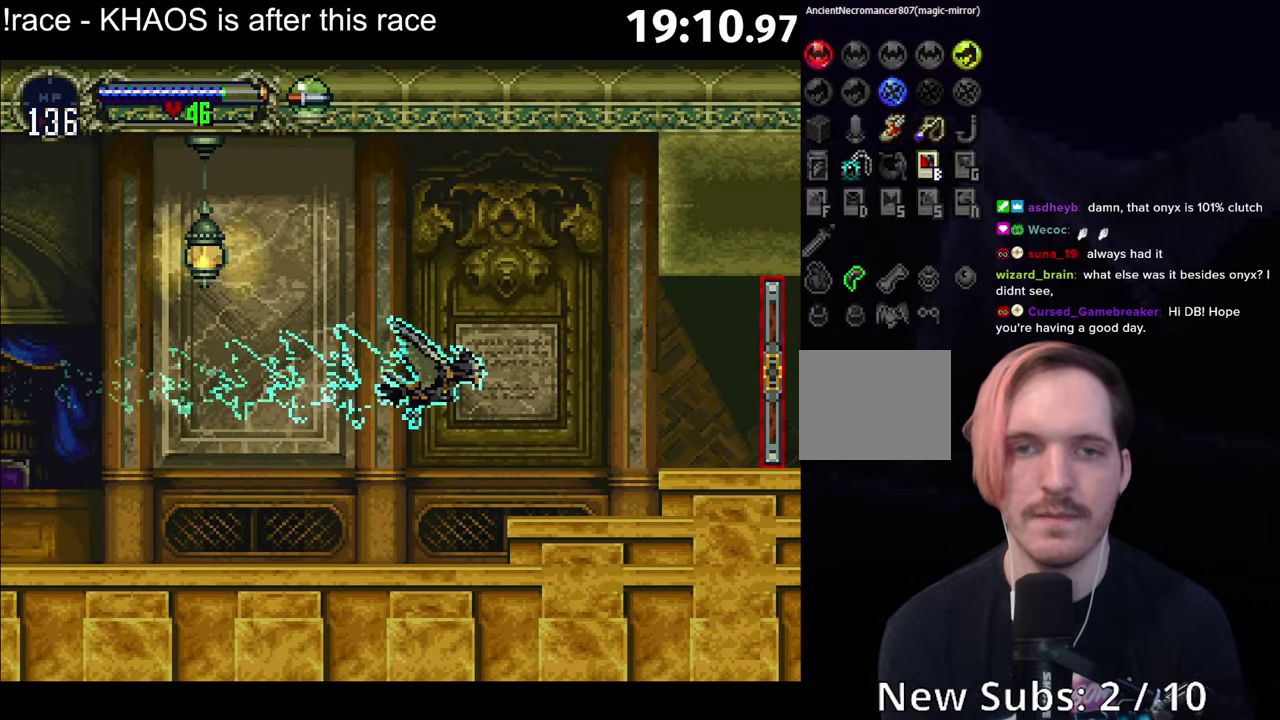
{"buttons": ["X"], "left_stick": "center", "events": [[84, "R1", "down"], [150, "R1", "up"], [200, "R1", "down"], [300, "R1", "up"], [484, "X", "down"]]}
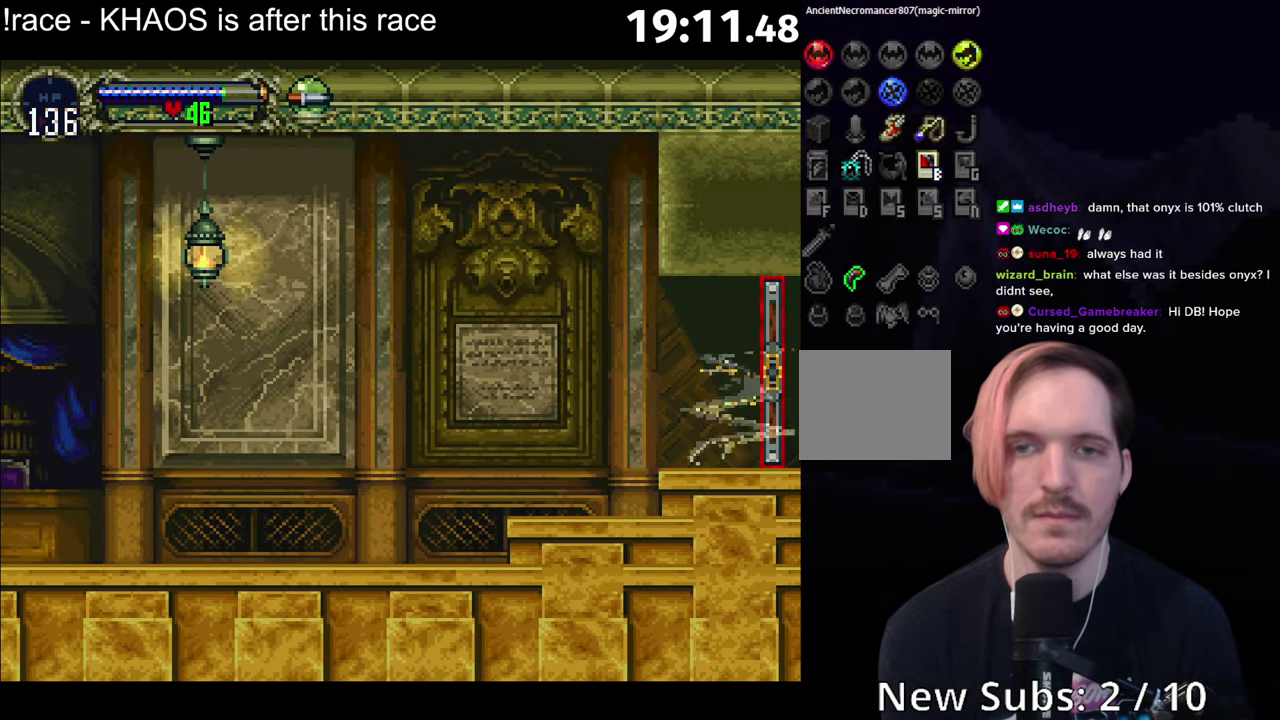
{"buttons": [], "left_stick": "center", "events": [[50, "X", "up"], [134, "X", "down"], [200, "X", "up"], [267, "X", "down"], [450, "X", "up"]]}